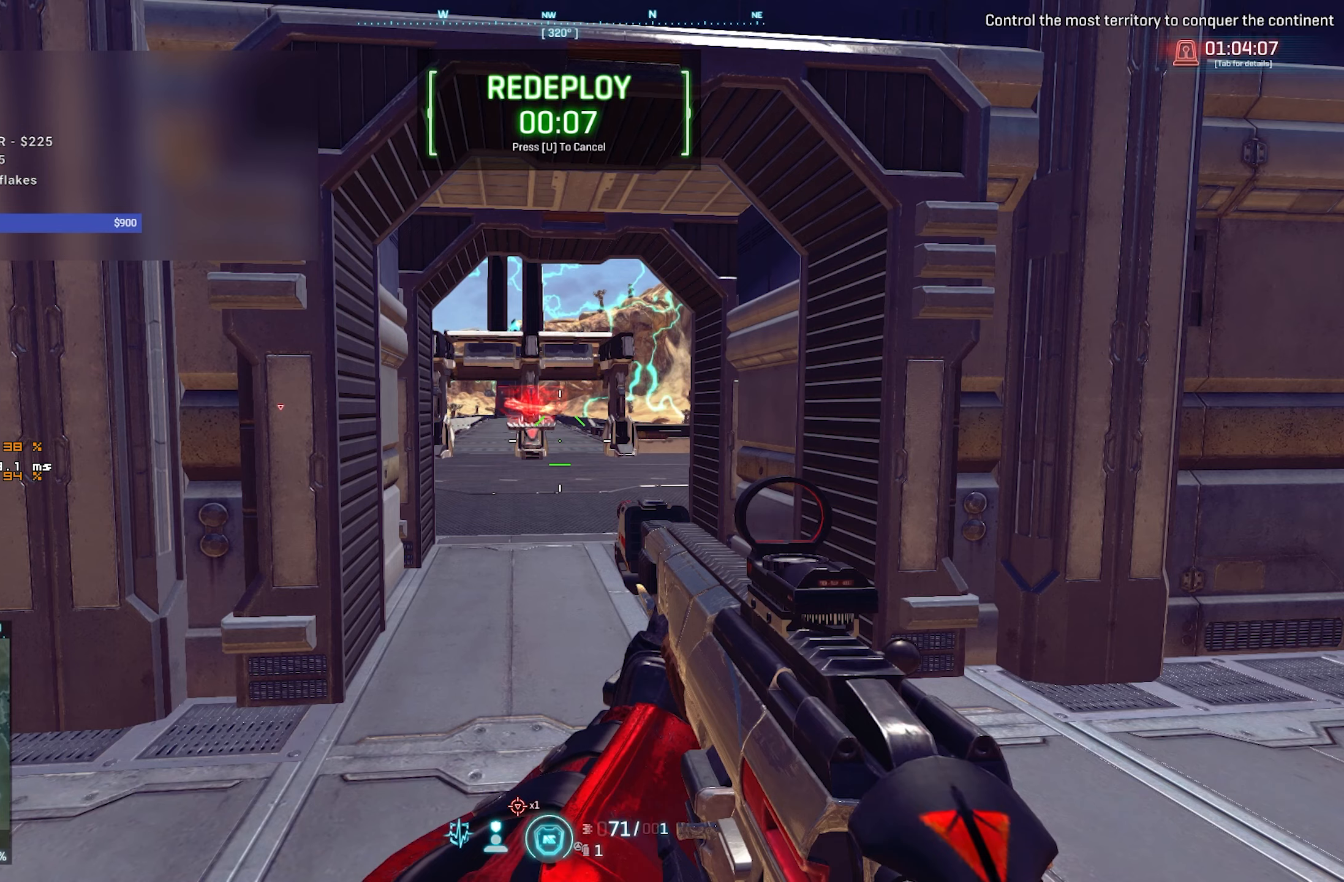
Gameplay with keyboard and mouse; each line is a JSON object with the keys and mouse buttons held at the frame after it. "events" lists presses ("down") and releases ("up") of "1", "2", "3", "4", "5", "a", "alt", "c", "caps_lock", "ctrl", "d", "e", "escape", "f", "f1", "f2", "f3", "f4", "g", "q", "r", "s", "shift", "space", "t", "tab", "tilde", "v", "w", "x", "z", "mouse_left", "mouse_wheel" and "mouse_right" between this image and that frame as [ms after this image, input, new state], when the widget could be followed in between. "mouse_left", "mouse_wheel", "mouse_right" = the "left", "wheel", "right" buttons of the "mouse" list. No other keys are recorded. "wheel" means that the mouse wheel is clicked or scrolled. Not read: mouse_move.
{"keys": [], "mouse": ["left"], "events": [[134, "mouse_left", "down"]]}
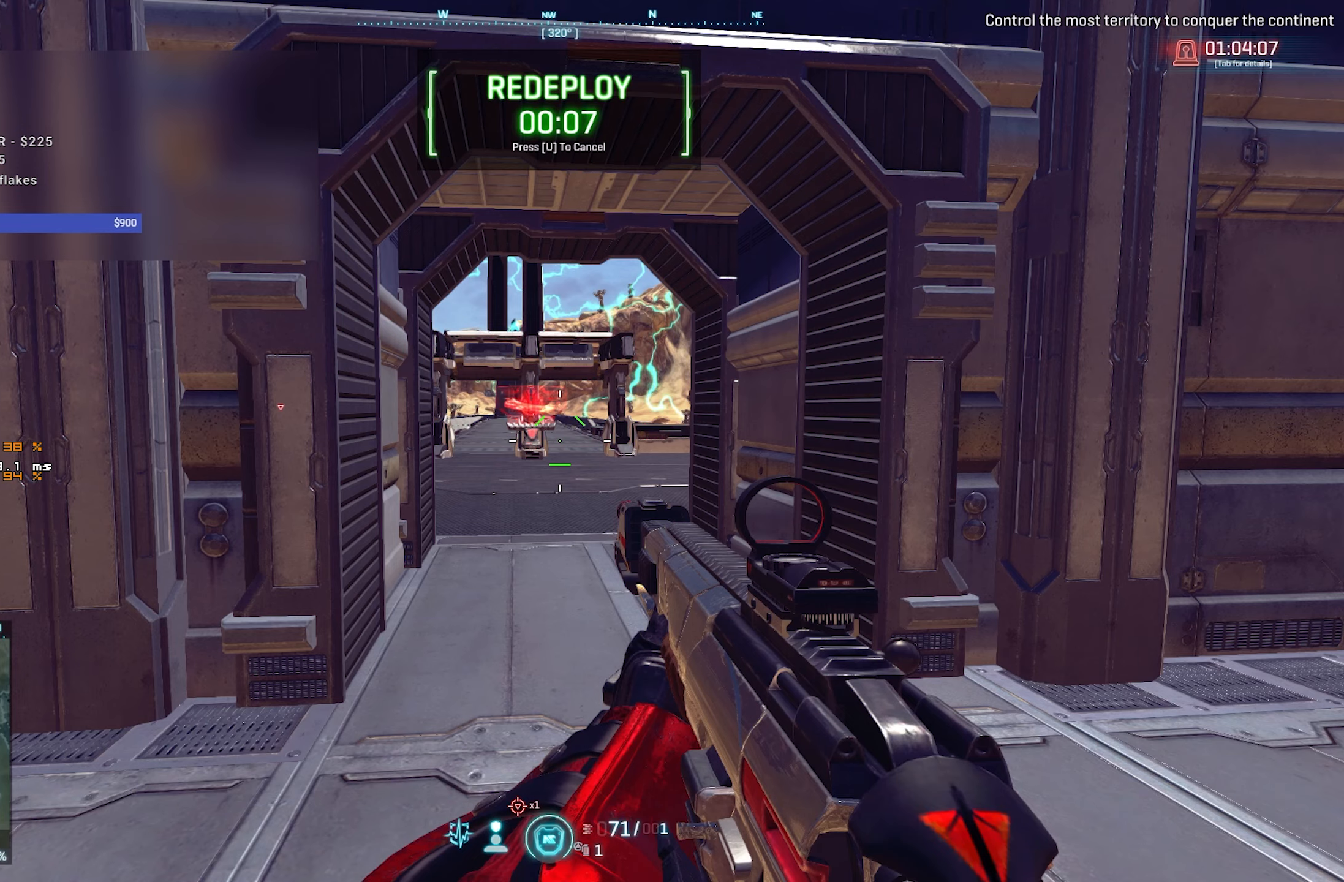
{"keys": [], "mouse": [], "events": [[100, "mouse_left", "up"]]}
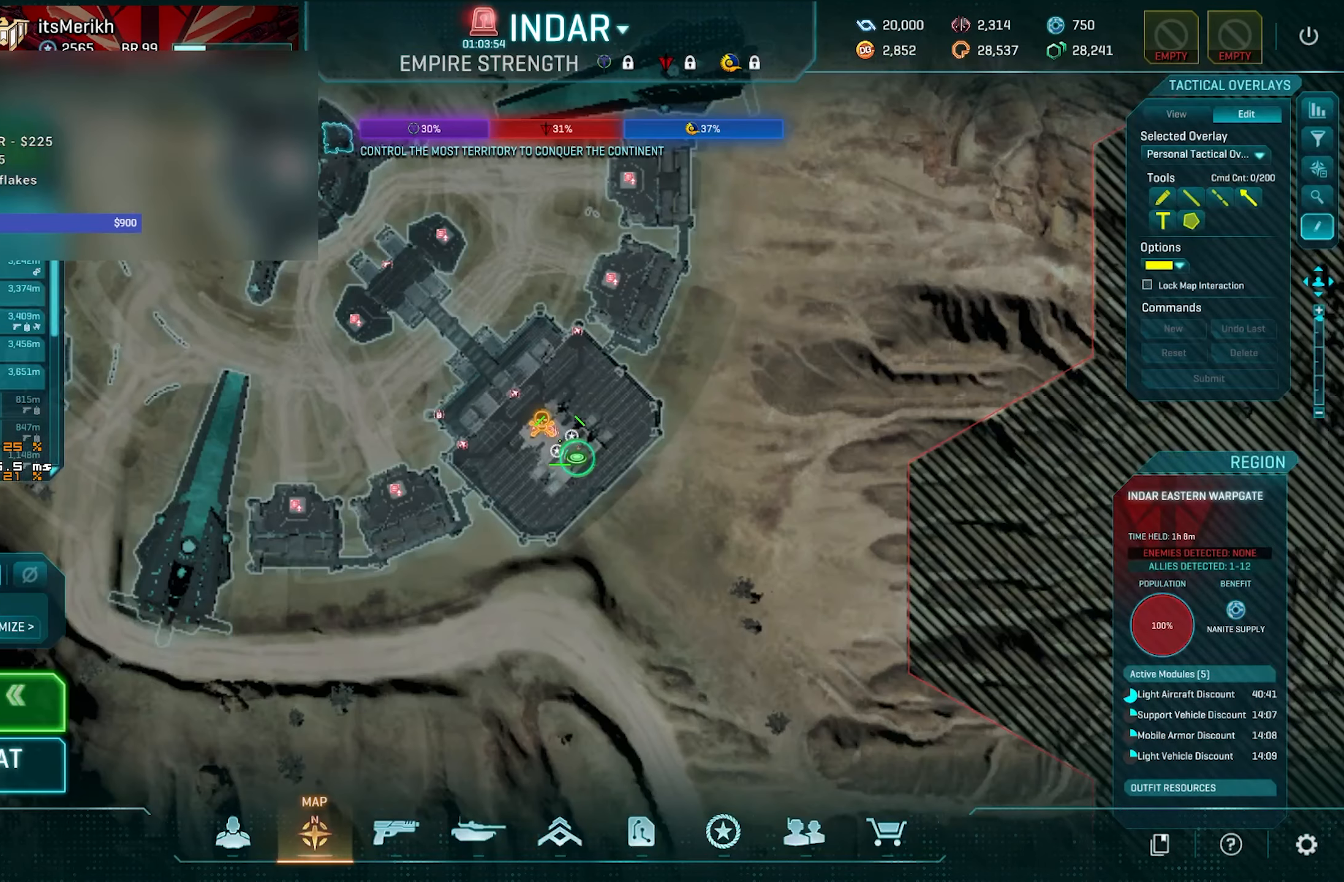
{"keys": [], "mouse": [], "events": []}
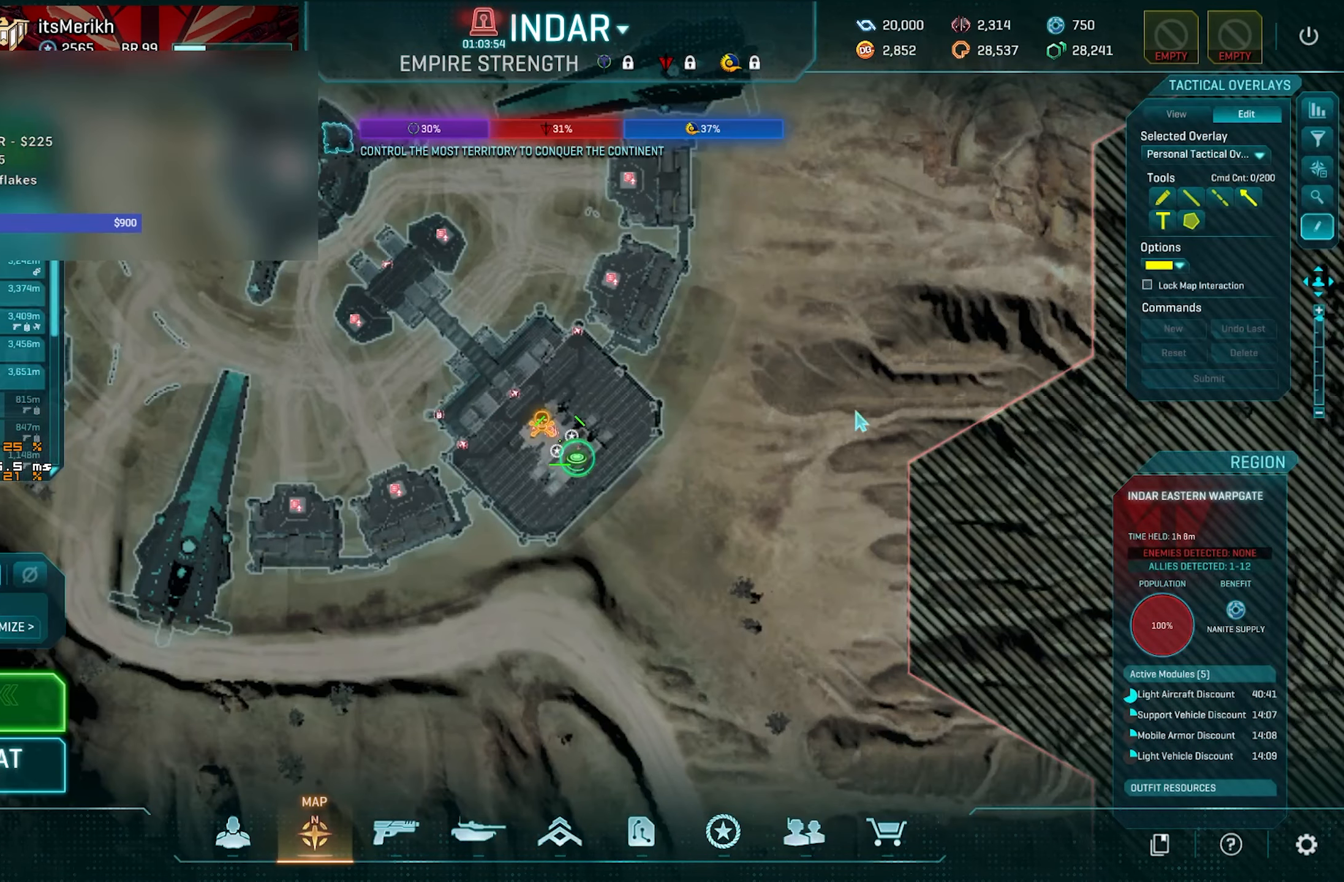
{"keys": [], "mouse": ["right"], "events": [[300, "mouse_right", "down"]]}
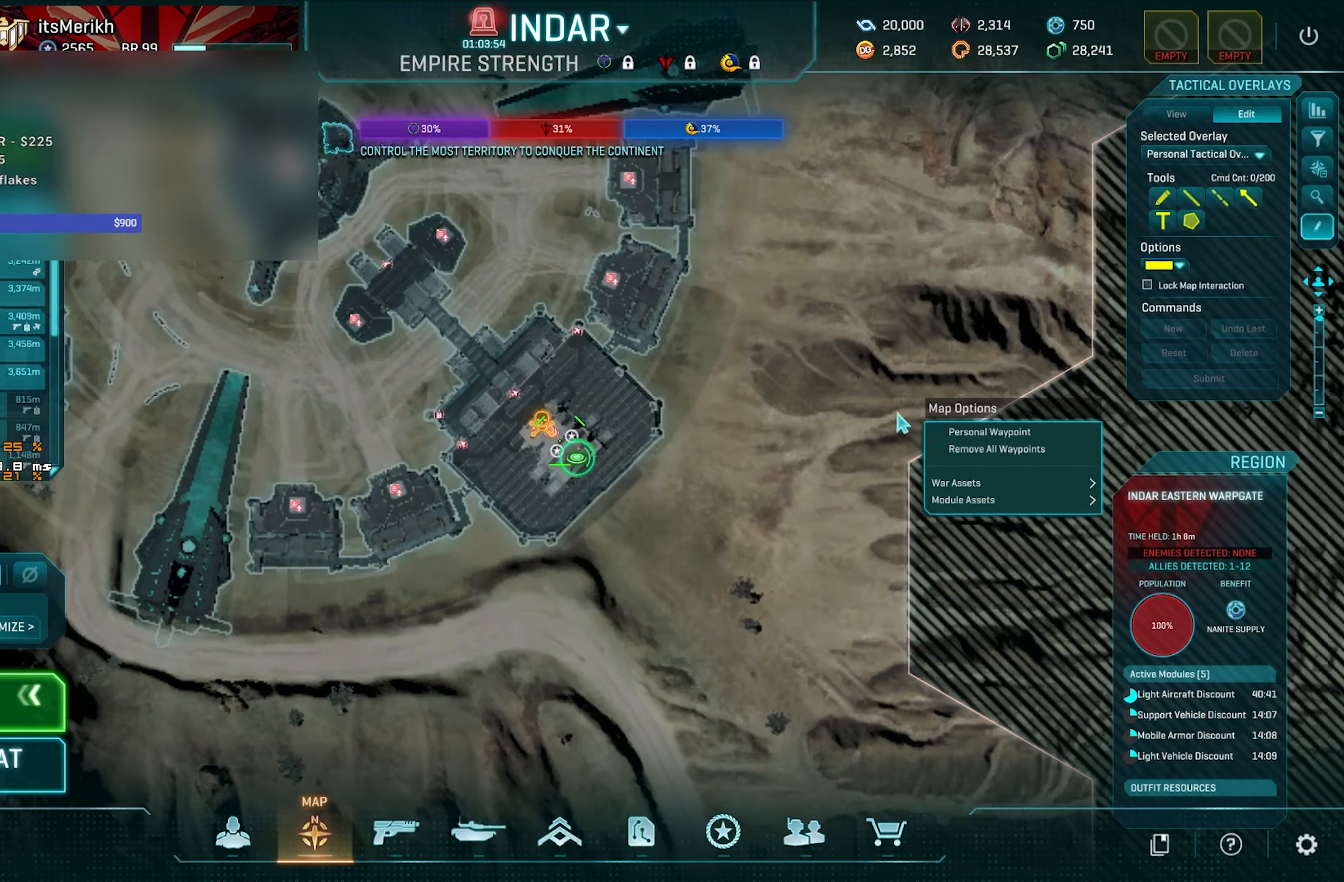
{"keys": [], "mouse": [], "events": [[17, "mouse_right", "up"]]}